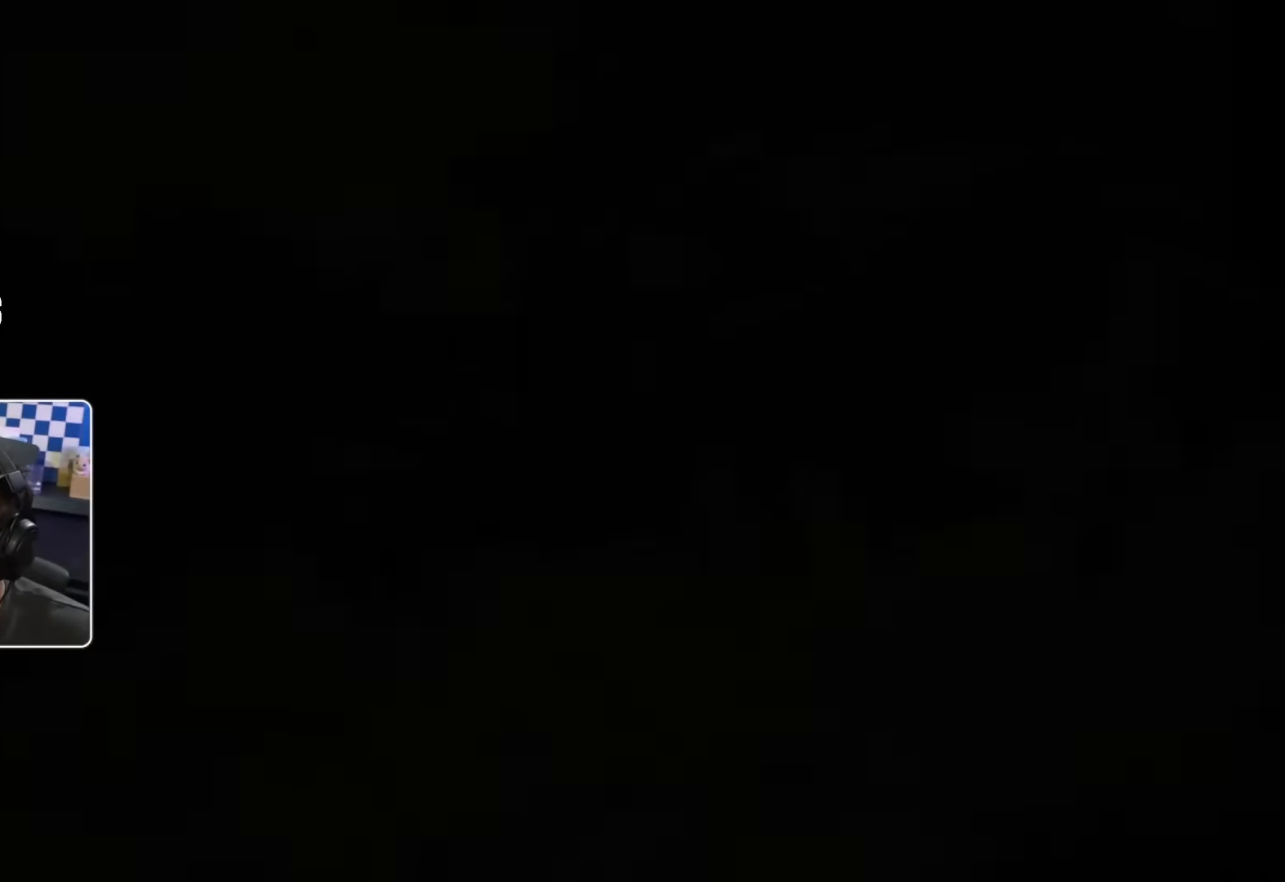
Gameplay with a controller (PlayStation layout); each line is a JSON object with the inputs held at the frame after it (dt_ms = milliseconds from this image to that frame). "events" lists button and stick changes between this image and that frame as [ms after this image, input, new state], when the widget could be followed in between. Not read: R2.
{"dt_ms": 500, "buttons": ["CROSS"], "left_stick": "center", "right_stick": "center", "events": [[484, "CROSS", "down"]]}
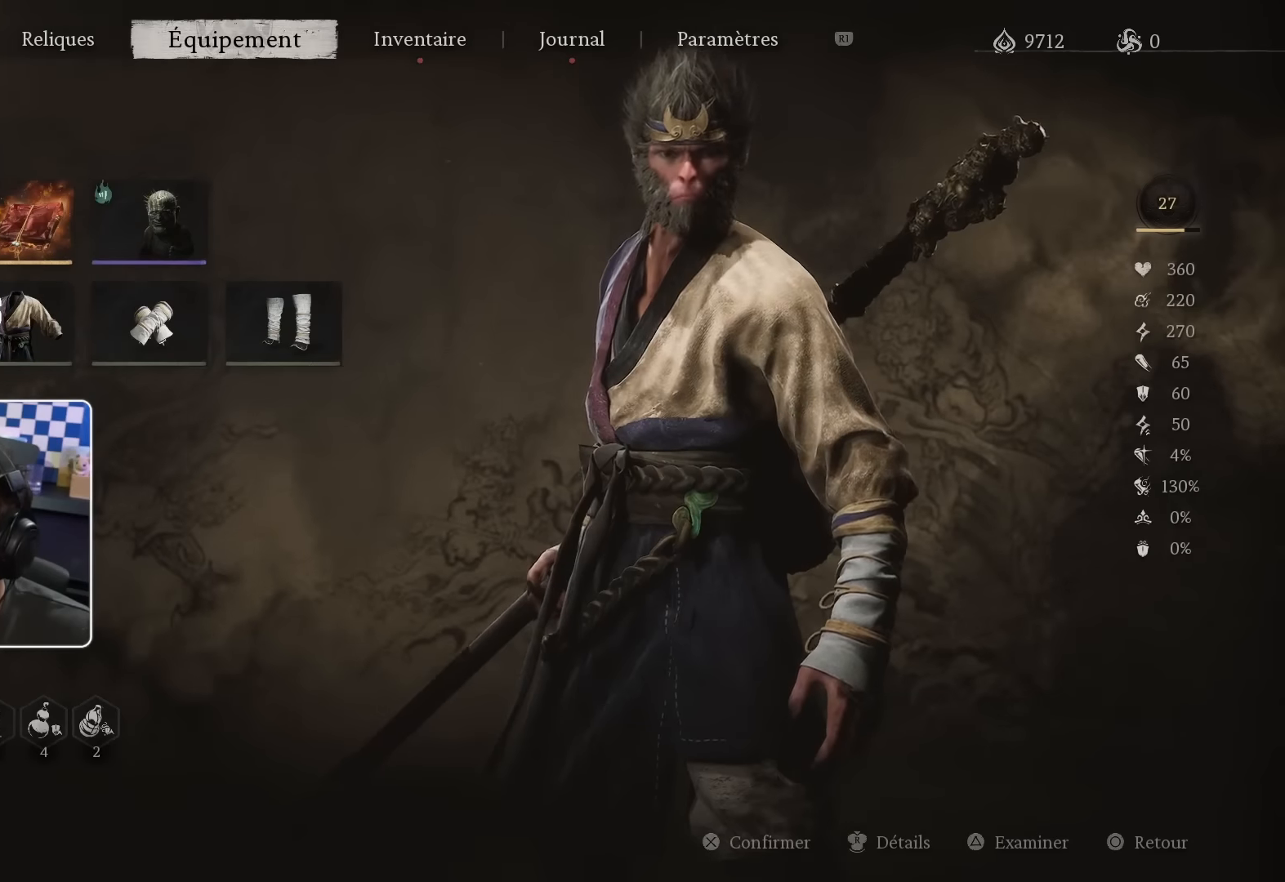
{"dt_ms": 500, "buttons": [], "left_stick": "center", "right_stick": "center", "events": [[100, "CROSS", "up"]]}
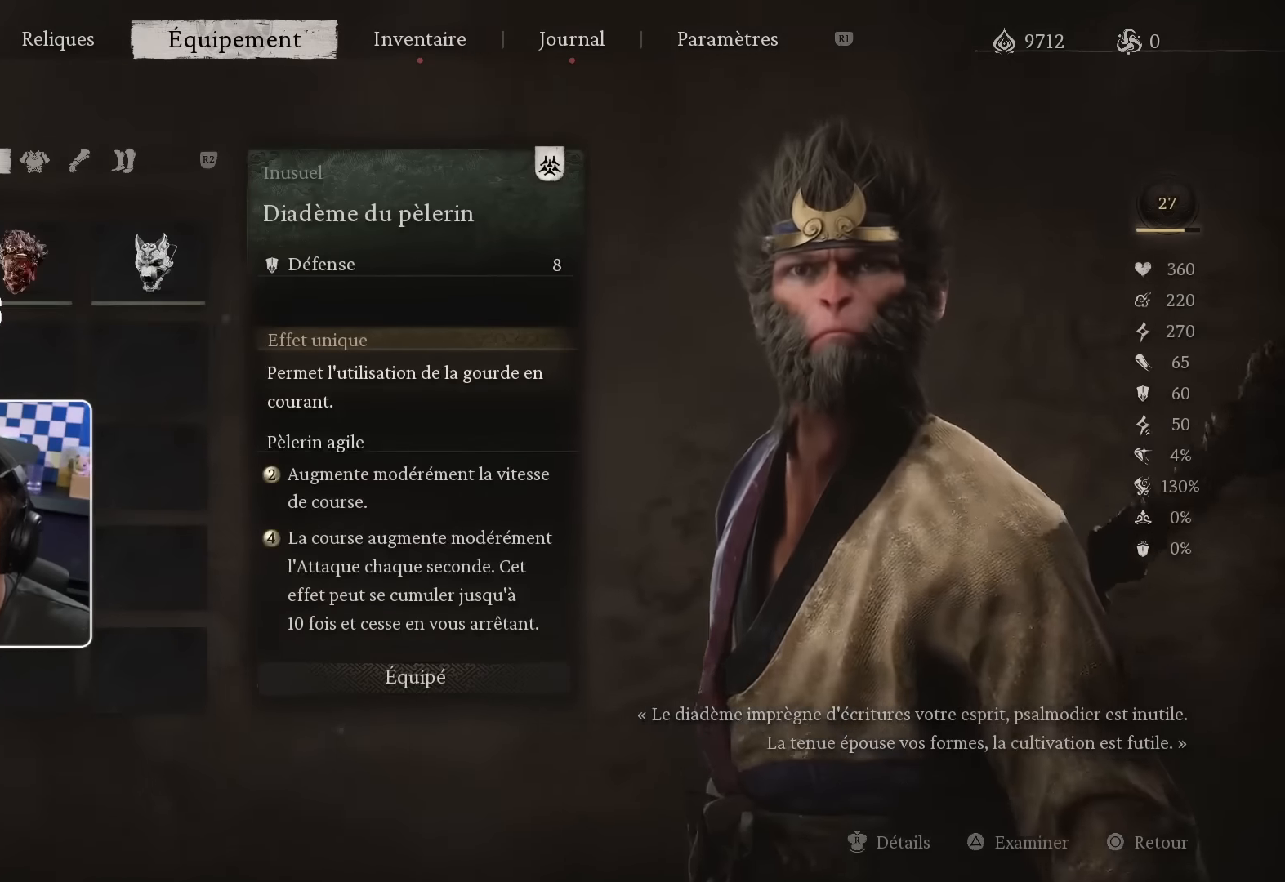
{"dt_ms": 500, "buttons": ["CIRCLE"], "left_stick": "center", "right_stick": "center", "events": [[417, "CIRCLE", "down"]]}
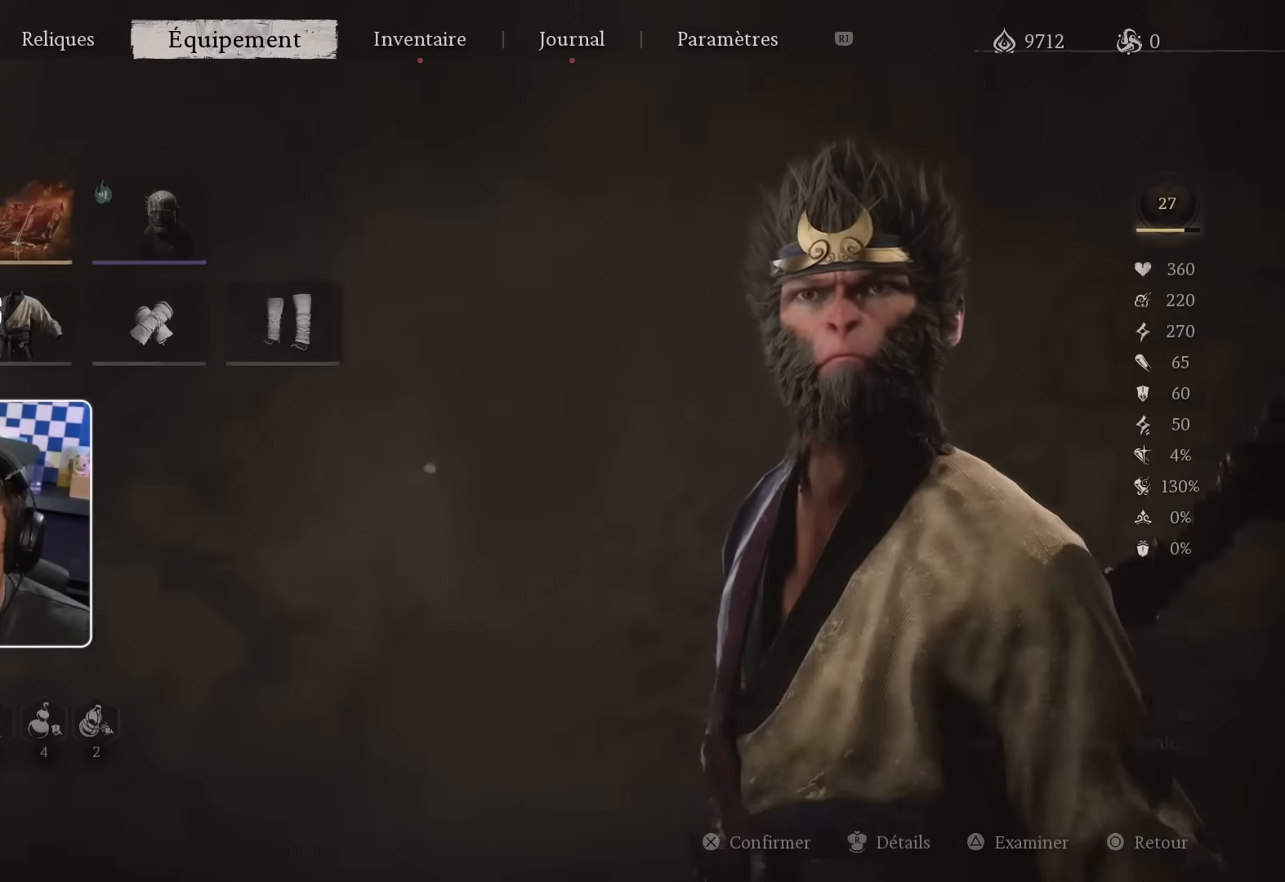
{"dt_ms": 500, "buttons": [], "left_stick": "up-left", "right_stick": "center", "events": [[50, "CIRCLE", "up"], [217, "CIRCLE", "down"], [317, "CIRCLE", "up"], [467, "left_stick", "up-left"]]}
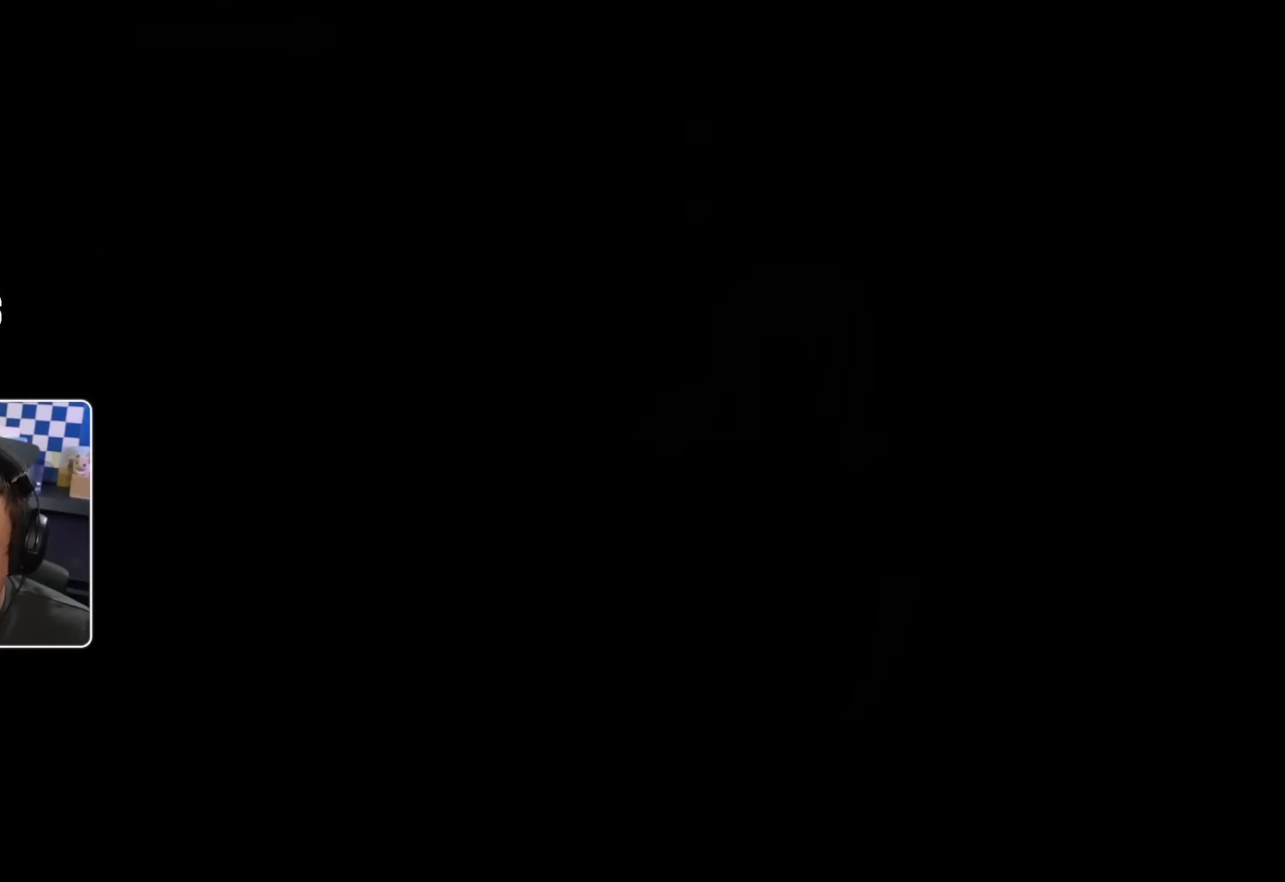
{"dt_ms": 500, "buttons": [], "left_stick": "up-left", "right_stick": "center", "events": []}
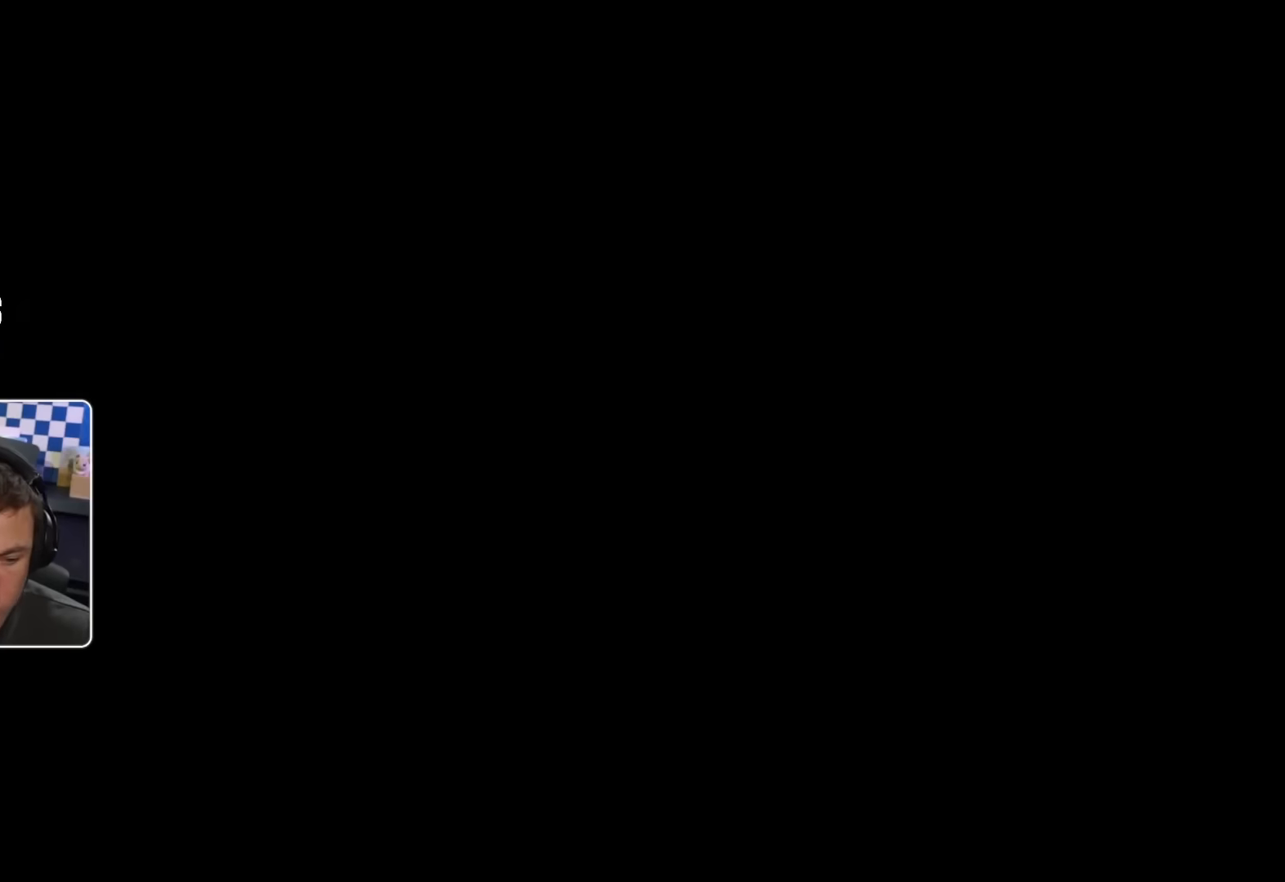
{"dt_ms": 500, "buttons": ["CROSS"], "left_stick": "up-left", "right_stick": "center", "events": [[117, "CROSS", "down"]]}
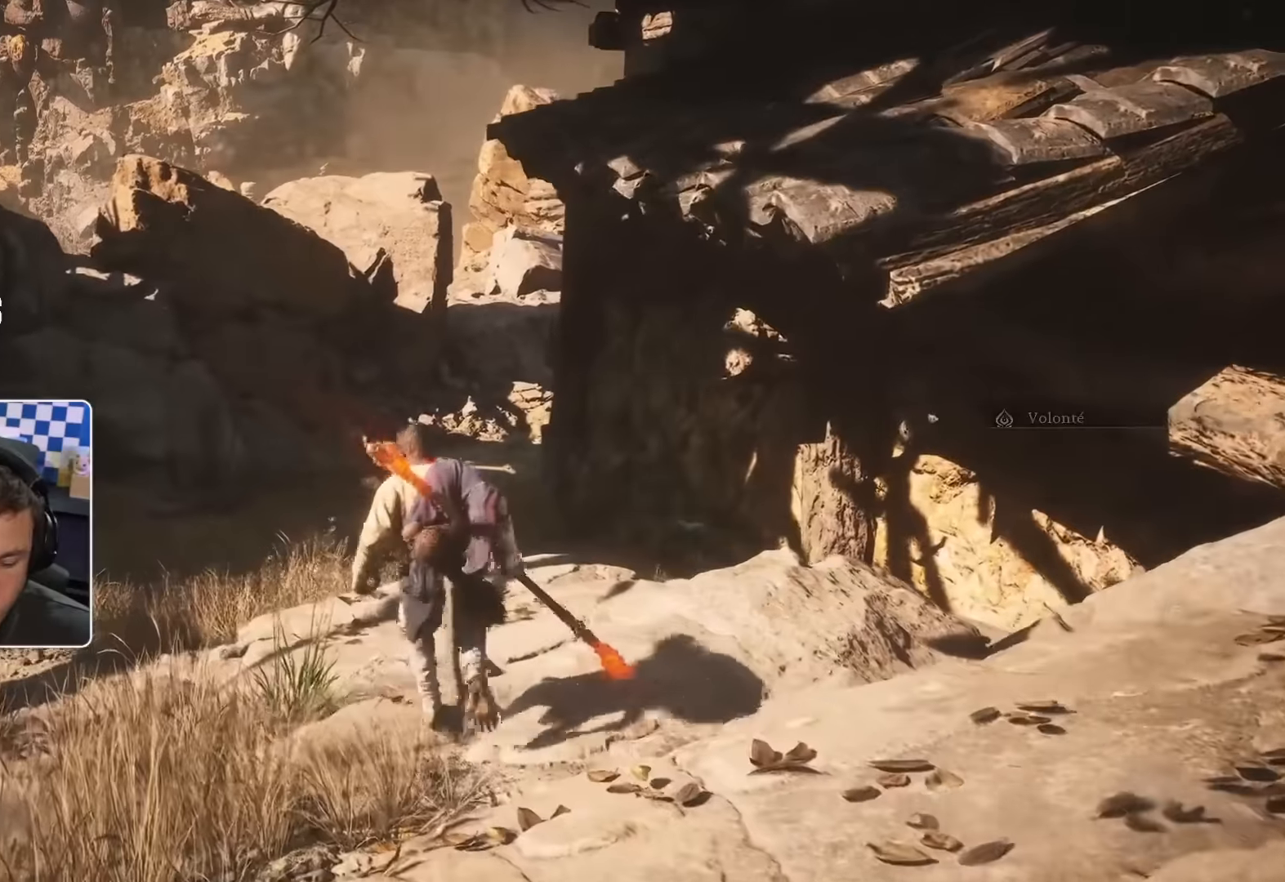
{"dt_ms": 500, "buttons": [], "left_stick": "up-left", "right_stick": "center", "events": [[83, "CROSS", "up"], [217, "L3", "down"], [350, "L3", "up"]]}
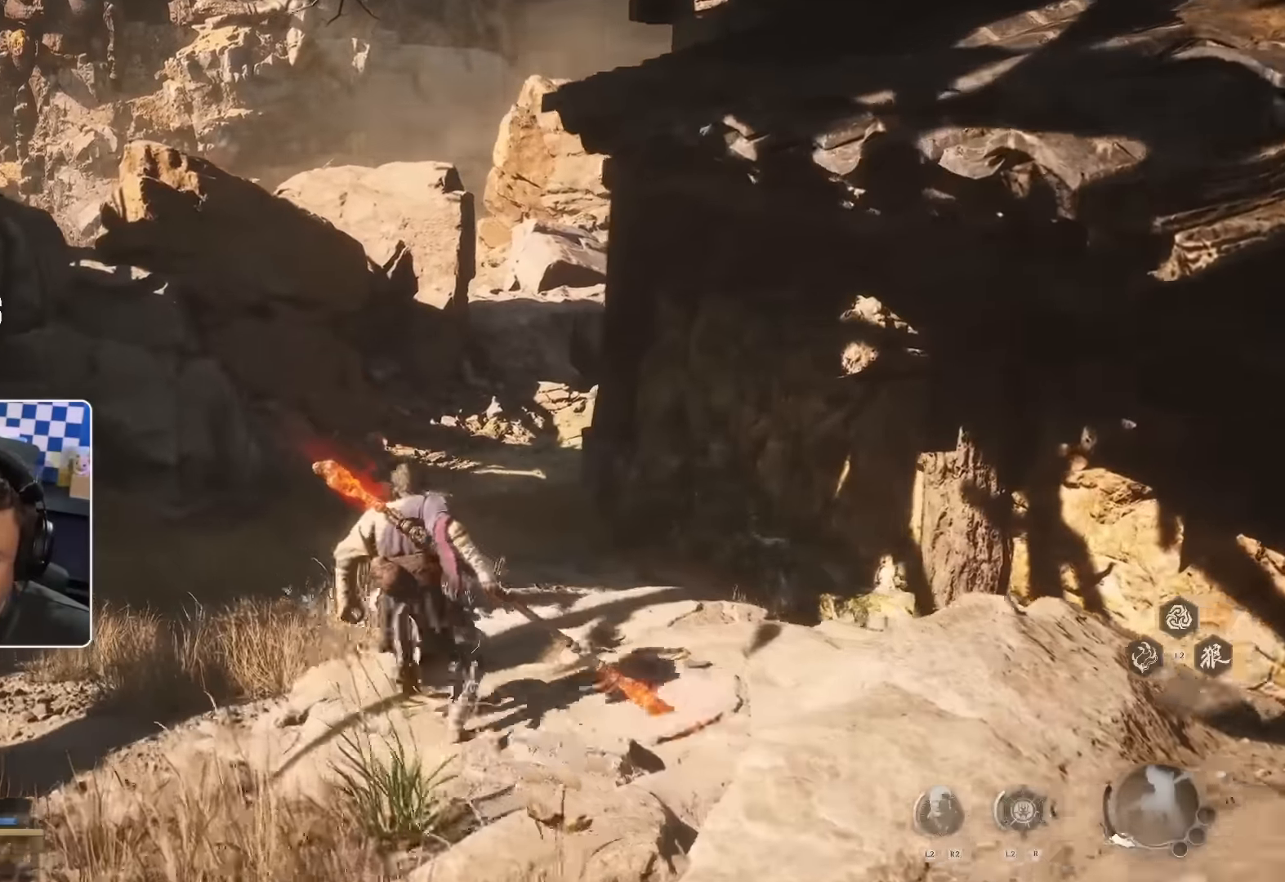
{"dt_ms": 500, "buttons": [], "left_stick": "up-right", "right_stick": "center", "events": [[67, "right_stick", "left"], [183, "left_stick", "up"], [283, "right_stick", "center"], [400, "left_stick", "up-right"]]}
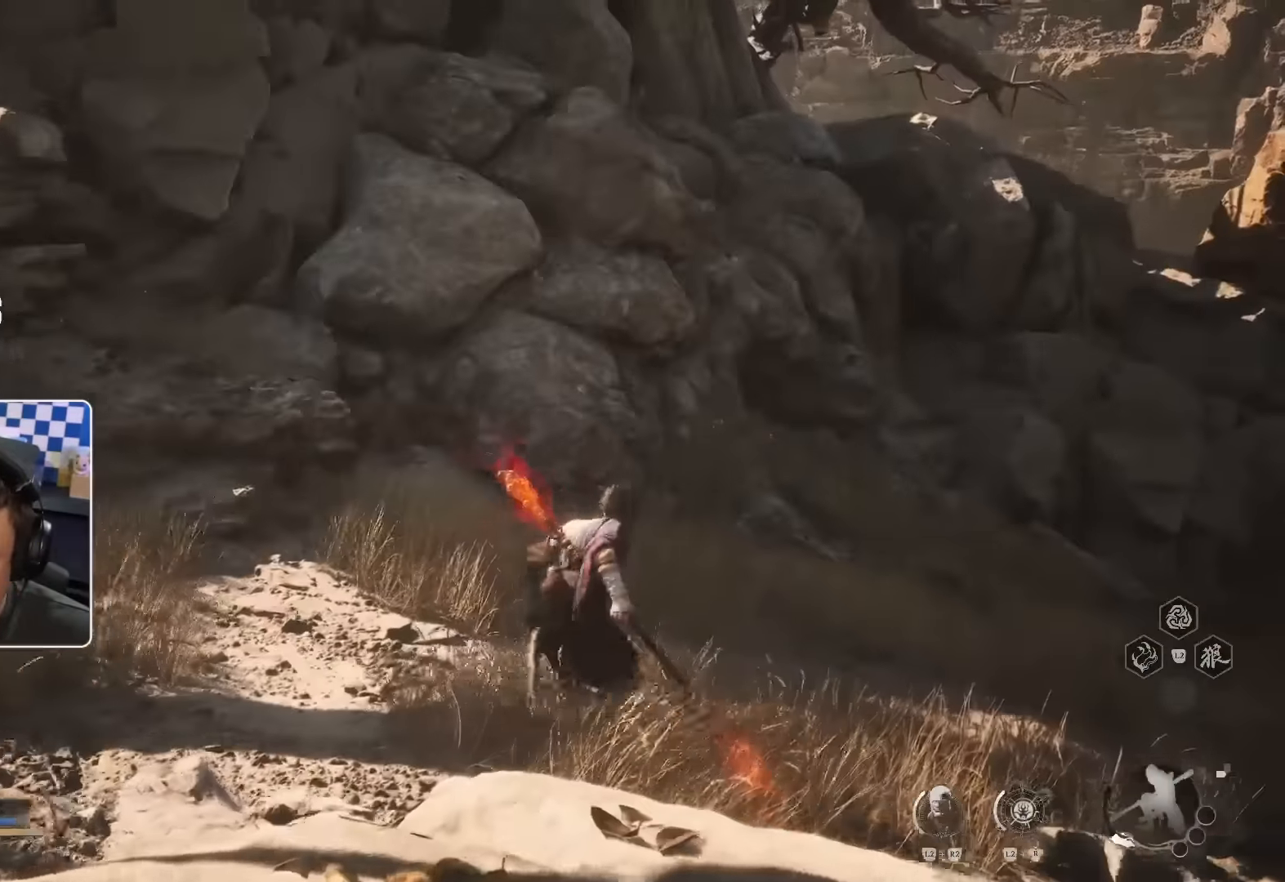
{"dt_ms": 500, "buttons": [], "left_stick": "up-right", "right_stick": "center", "events": [[133, "right_stick", "right"], [317, "right_stick", "center"]]}
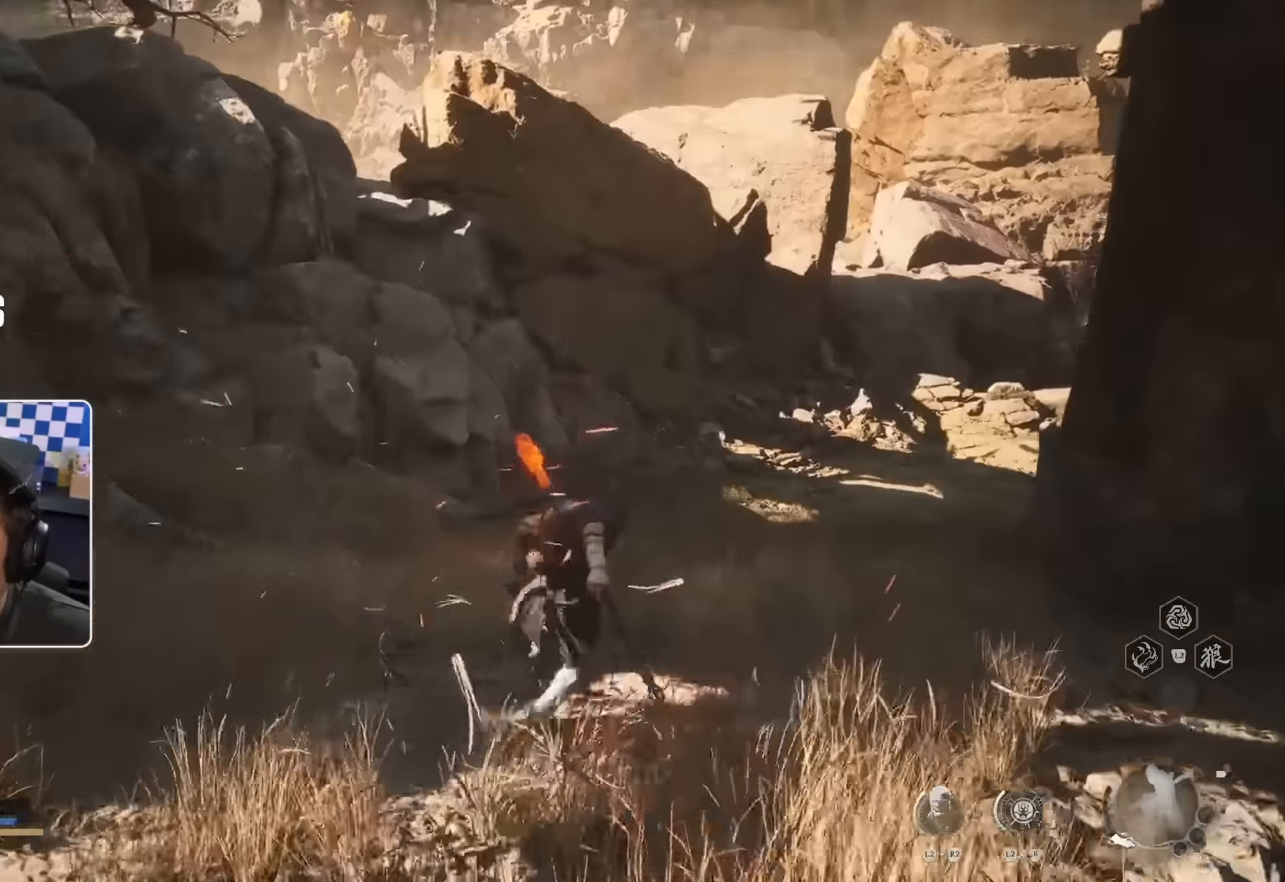
{"dt_ms": 500, "buttons": [], "left_stick": "up-right", "right_stick": "center", "events": []}
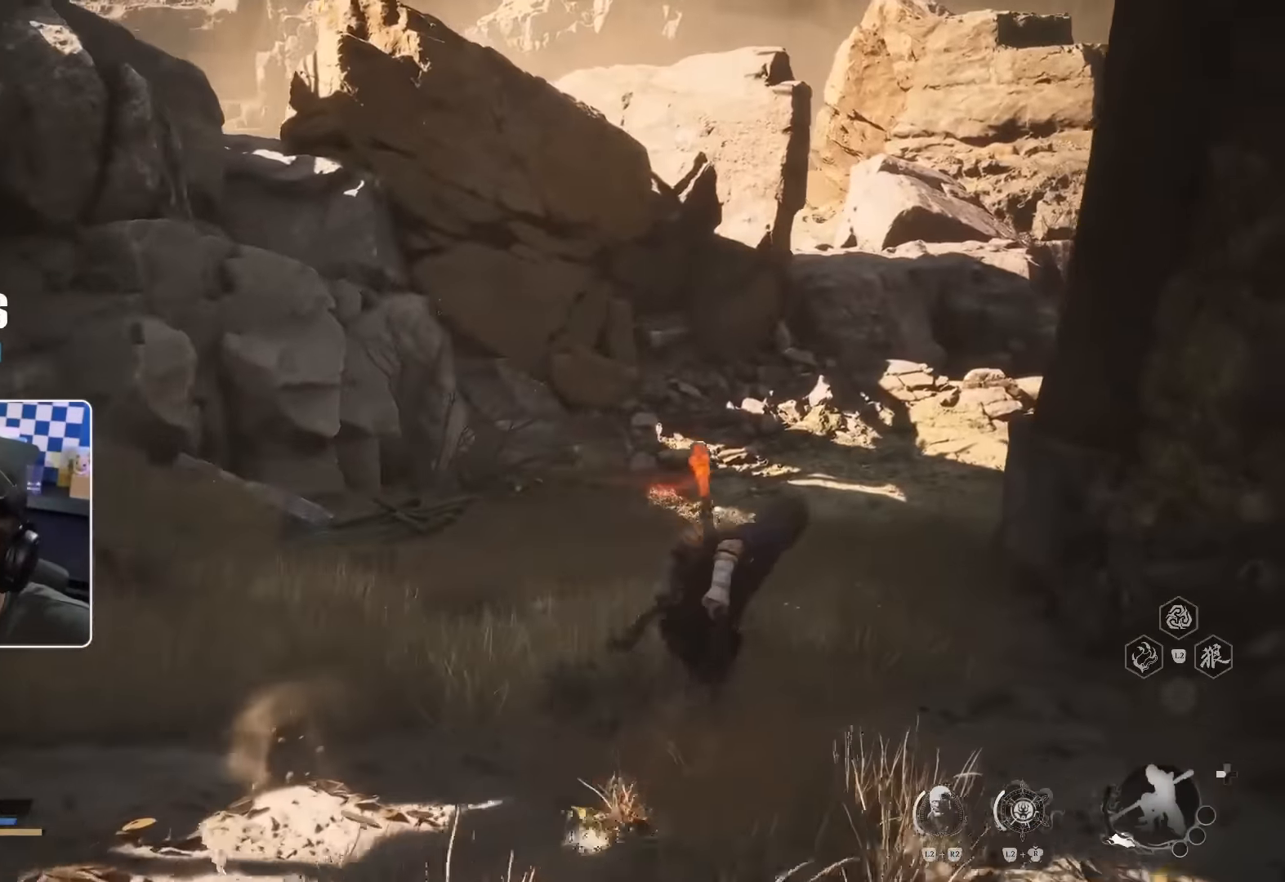
{"dt_ms": 500, "buttons": [], "left_stick": "up", "right_stick": "center", "events": [[433, "left_stick", "up"]]}
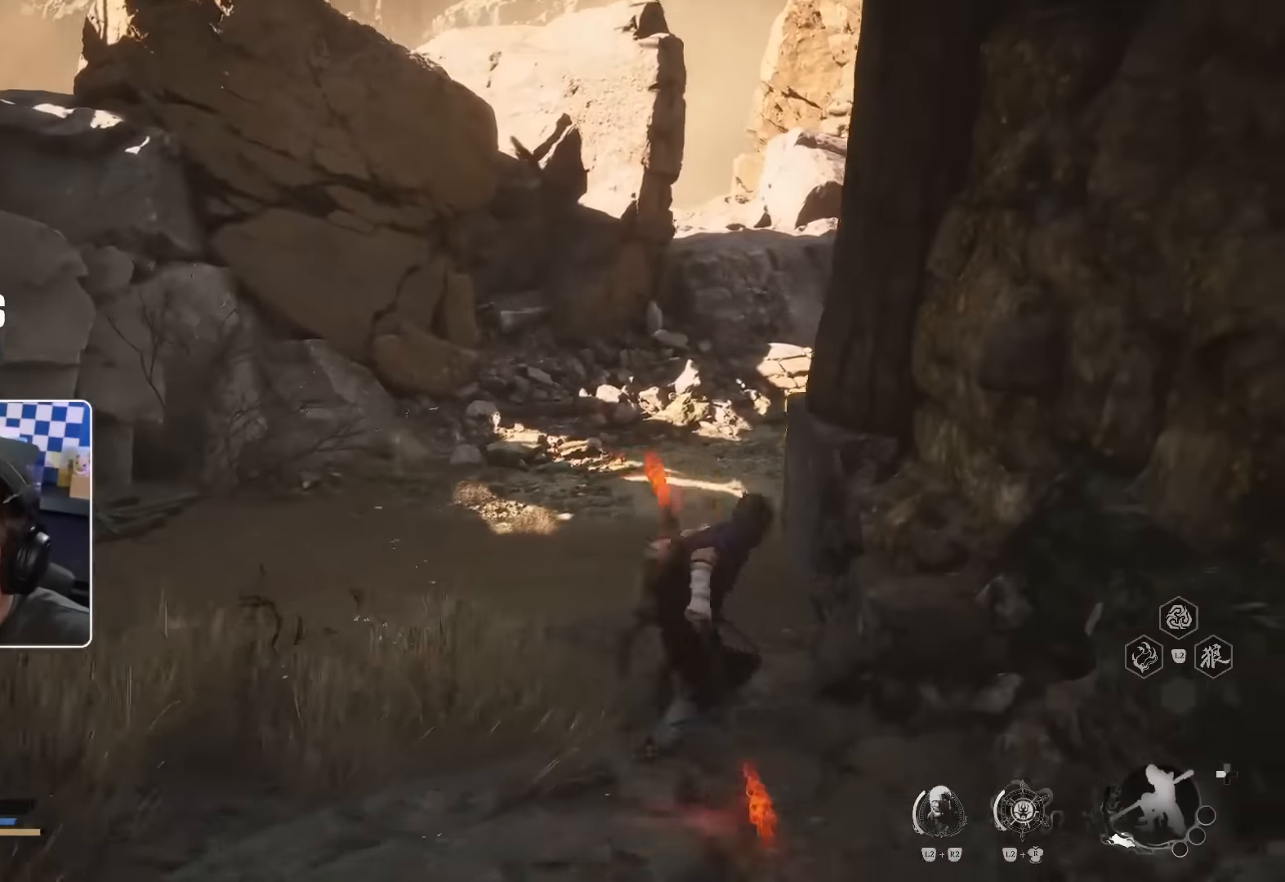
{"dt_ms": 500, "buttons": [], "left_stick": "up", "right_stick": "center"}
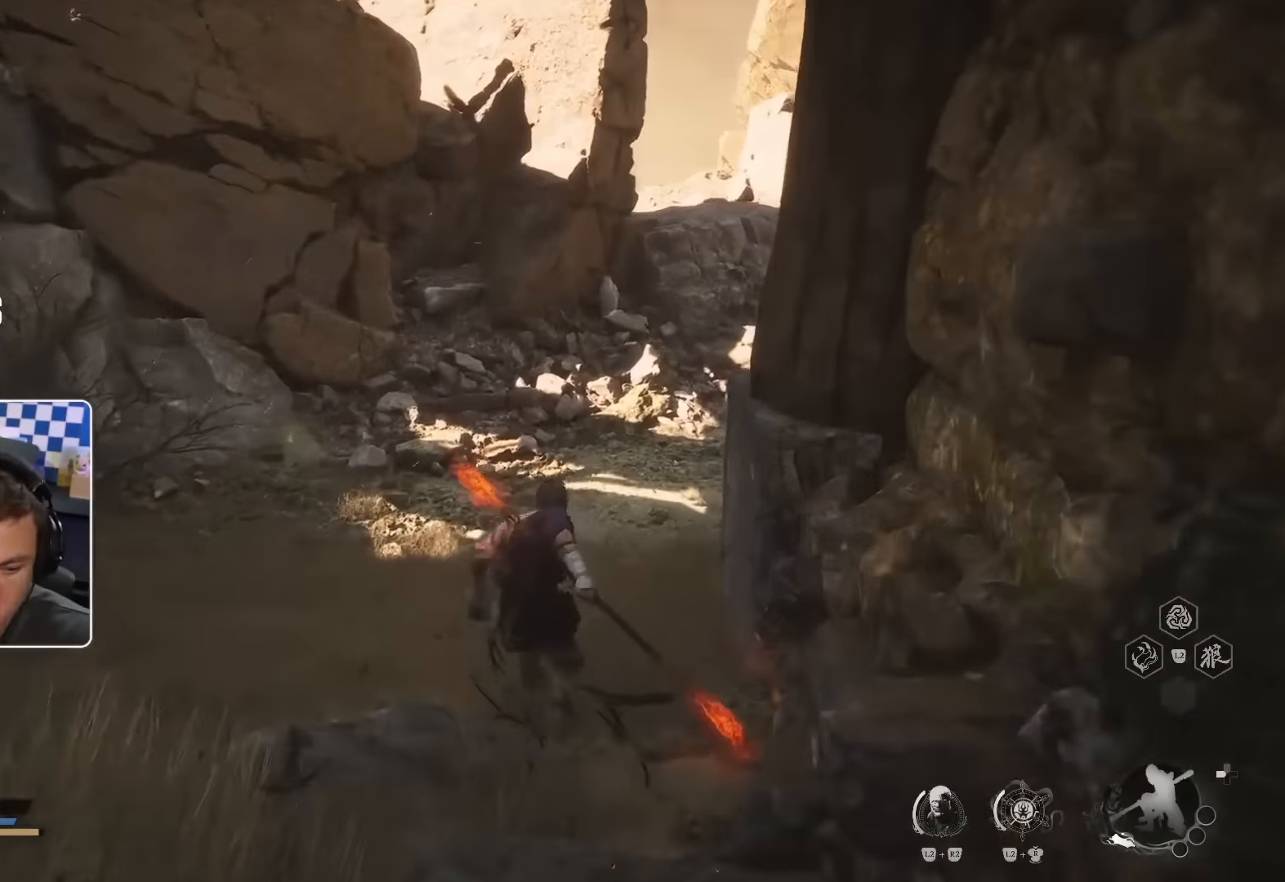
{"dt_ms": 500, "buttons": [], "left_stick": "up-right", "right_stick": "center", "events": [[433, "left_stick", "up-right"]]}
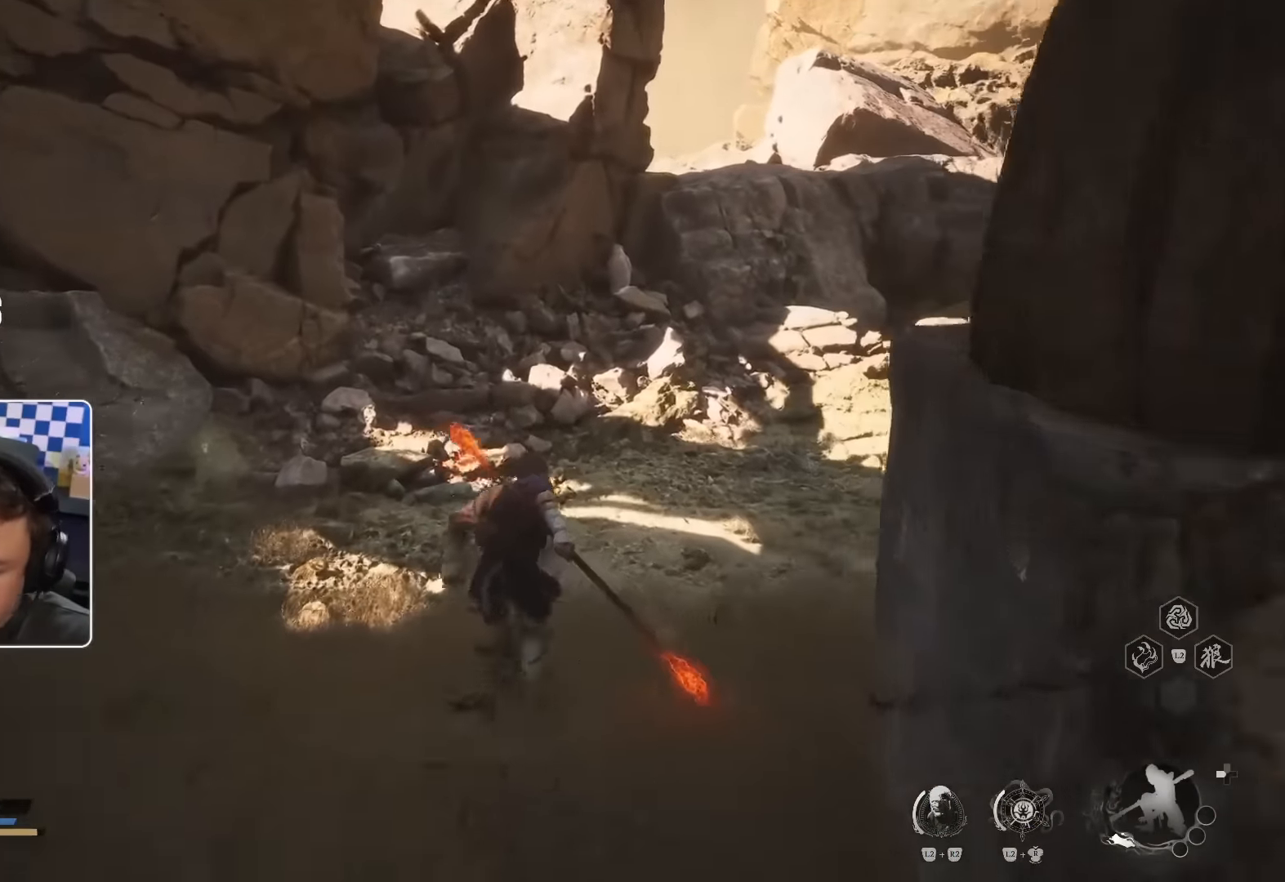
{"dt_ms": 500, "buttons": [], "left_stick": "up-right", "right_stick": "center", "events": []}
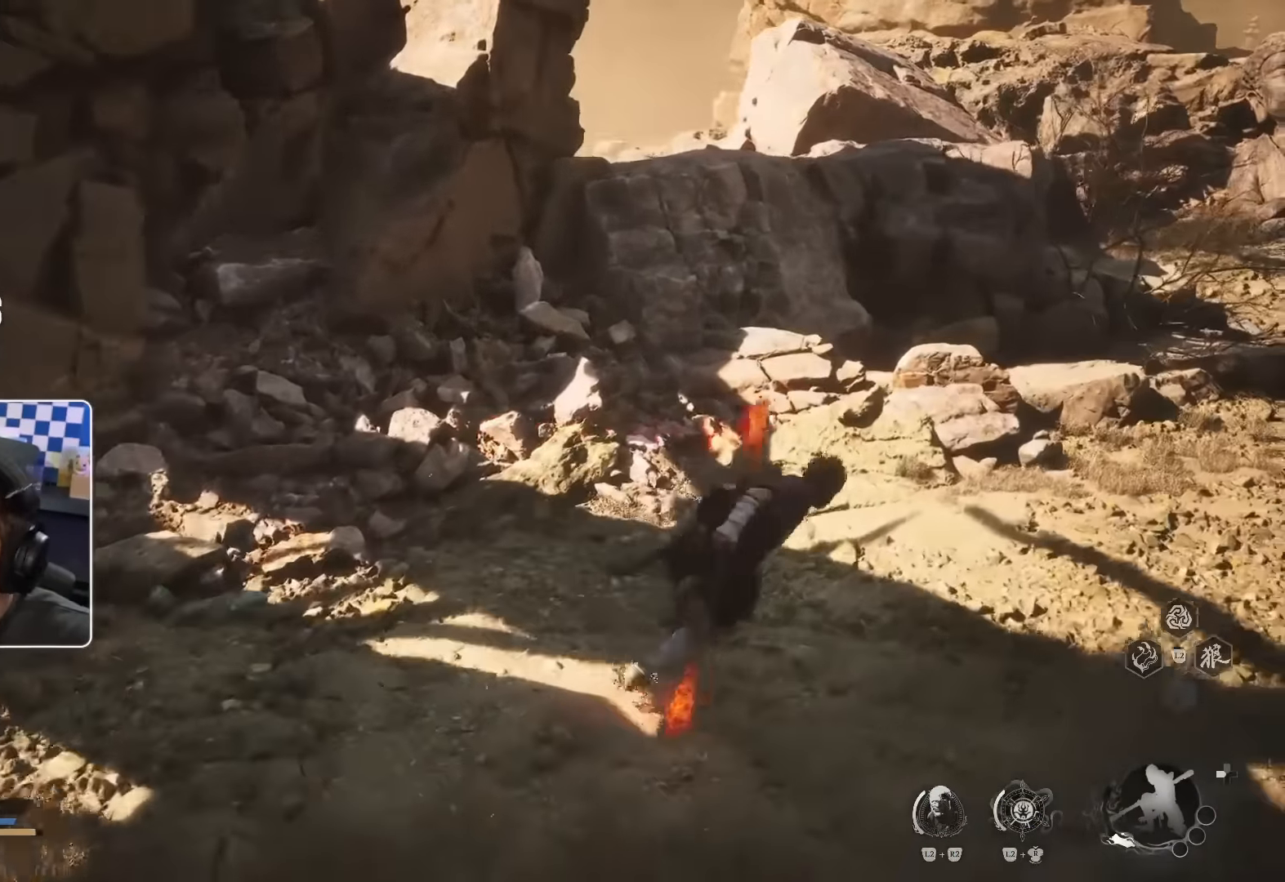
{"dt_ms": 500, "buttons": [], "left_stick": "up-right", "right_stick": "center", "events": []}
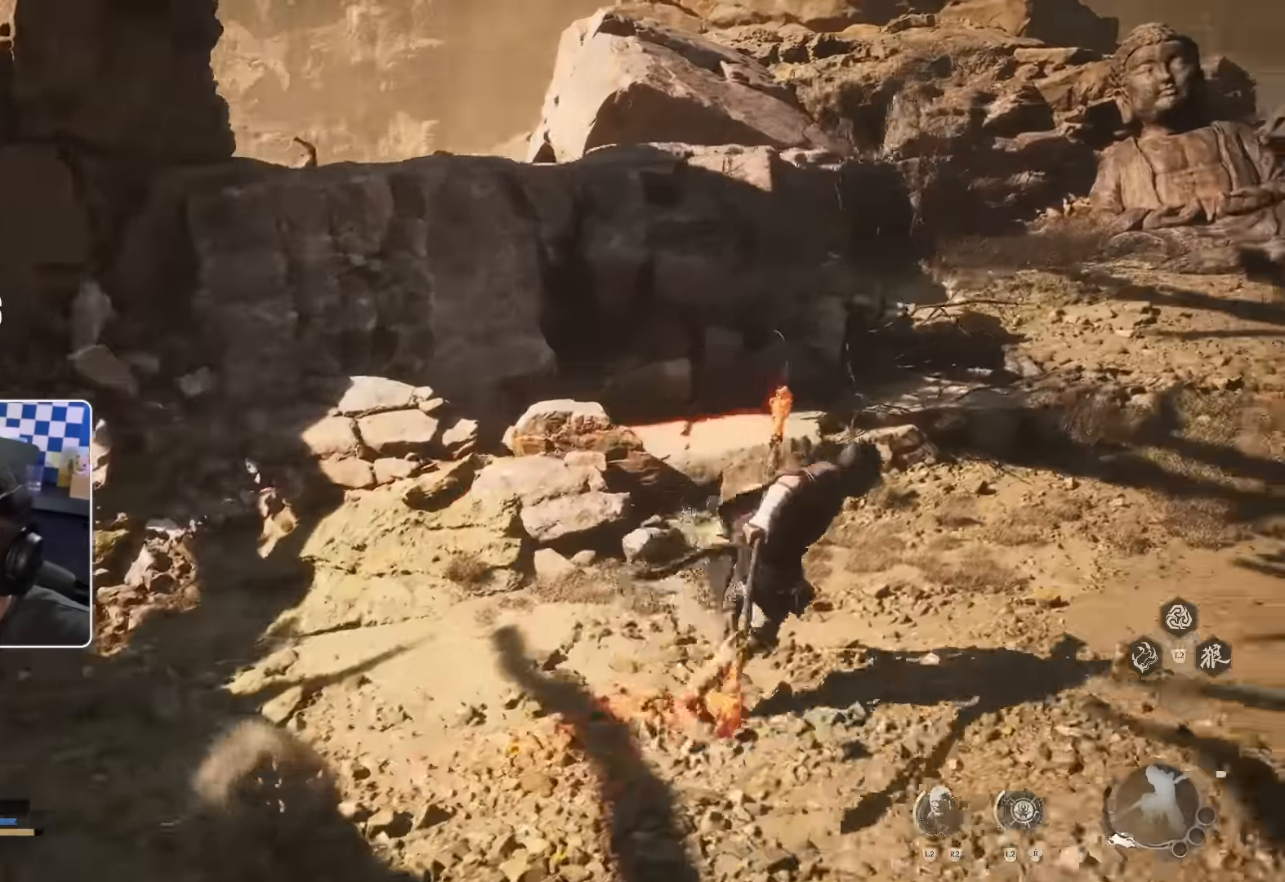
{"dt_ms": 500, "buttons": [], "left_stick": "up-right", "right_stick": "center", "events": []}
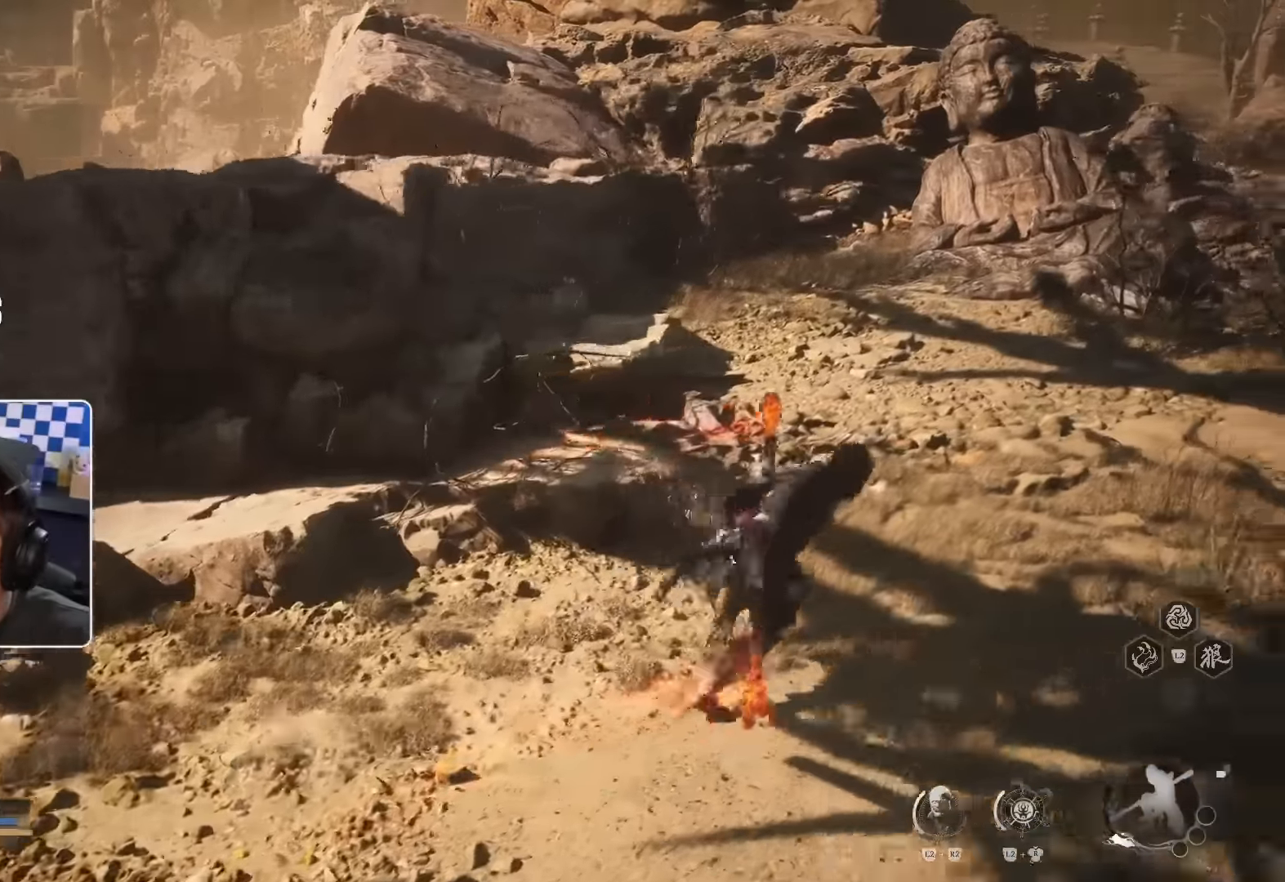
{"dt_ms": 500, "buttons": [], "left_stick": "up-right", "right_stick": "center", "events": []}
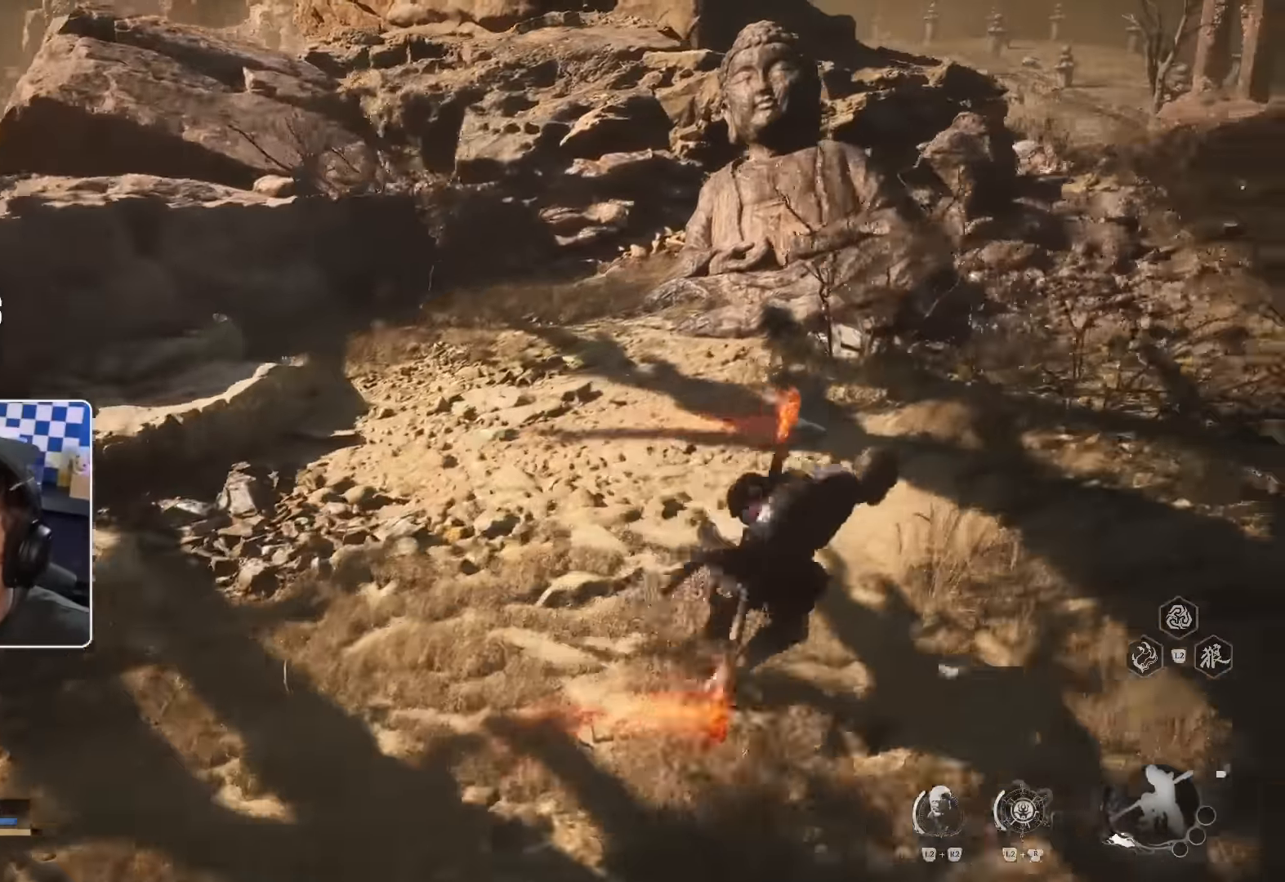
{"dt_ms": 500, "buttons": ["CIRCLE"], "left_stick": "up-right", "right_stick": "center"}
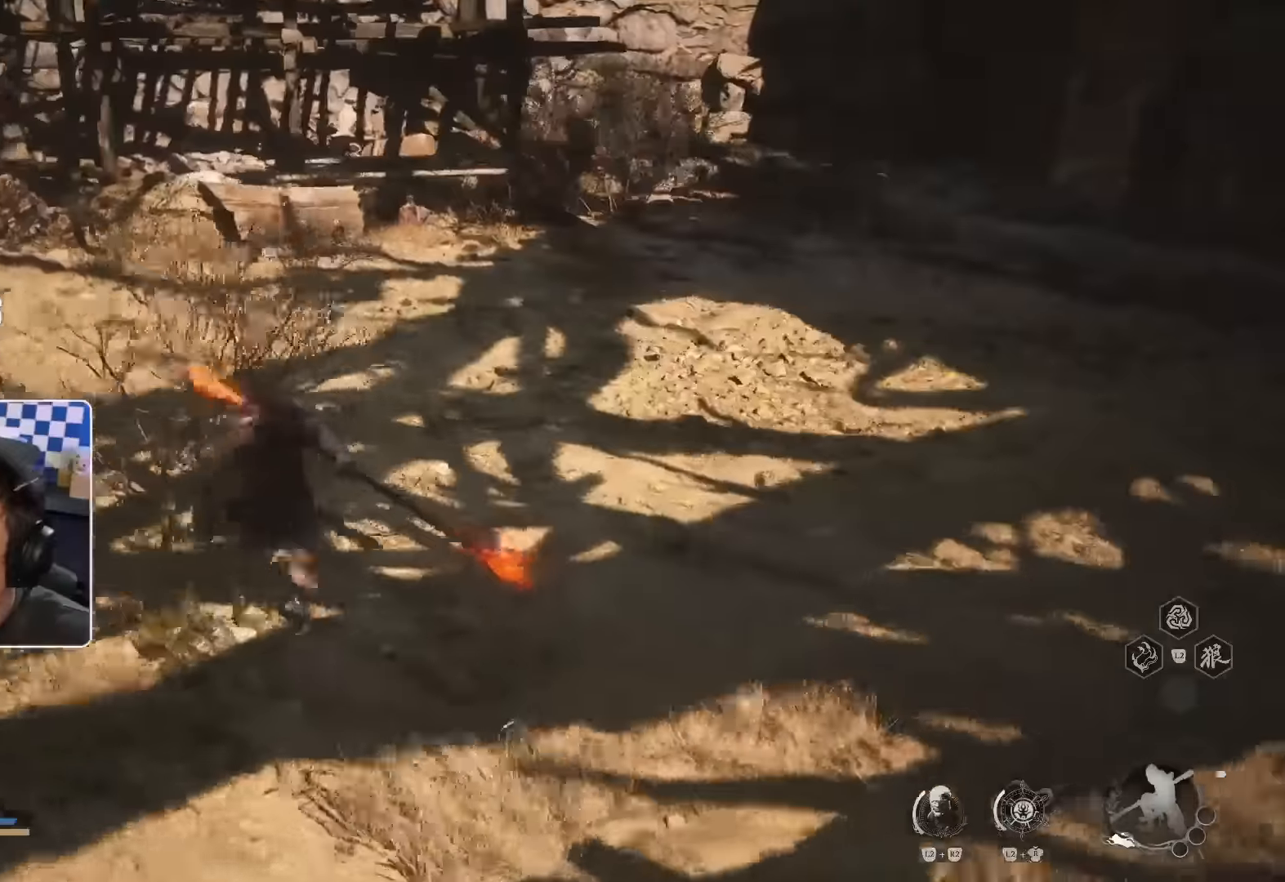
{"dt_ms": 500, "buttons": [], "left_stick": "up-left", "right_stick": "center", "events": [[17, "CIRCLE", "up"], [150, "left_stick", "up-left"], [334, "right_stick", "left"], [434, "right_stick", "center"]]}
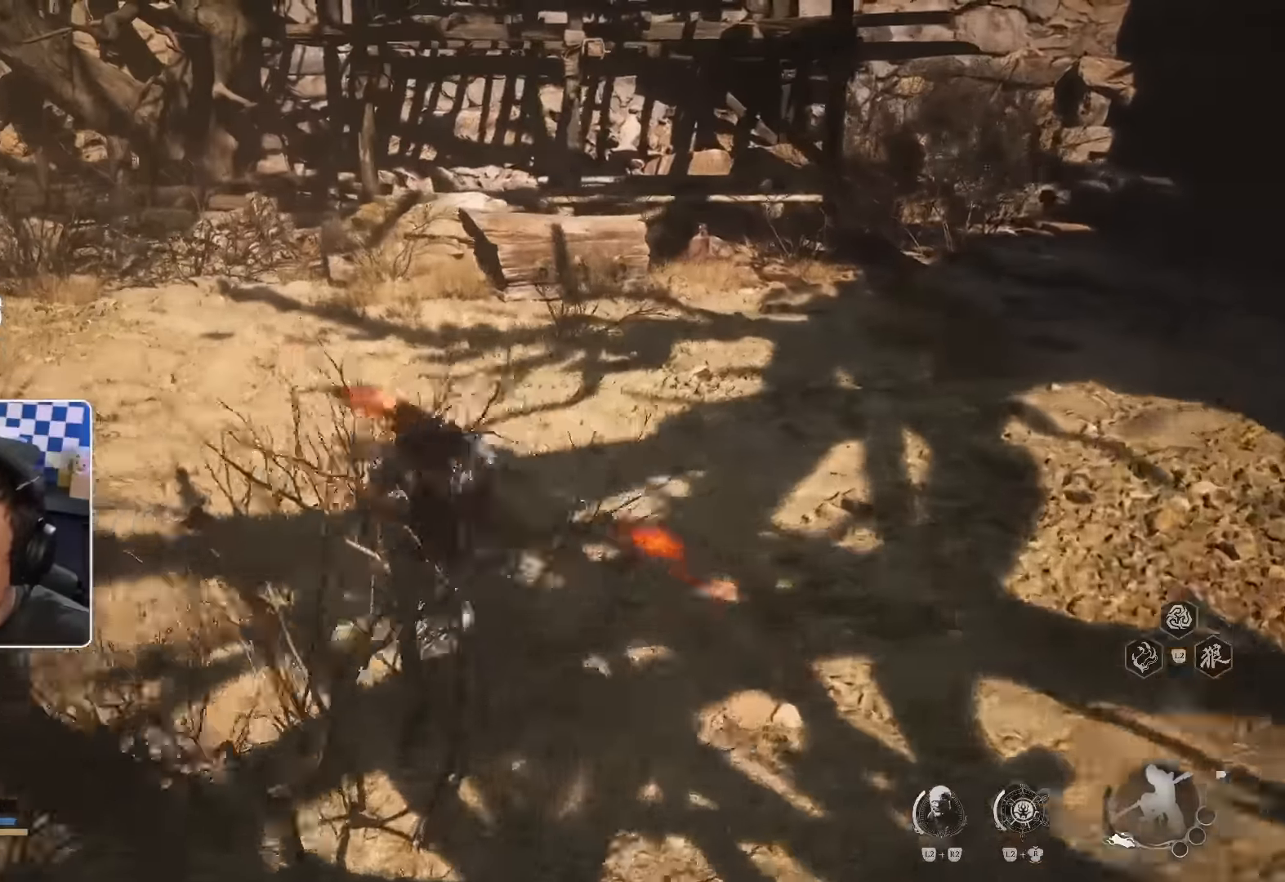
{"dt_ms": 500, "buttons": [], "left_stick": "up-right", "right_stick": "center", "events": [[67, "left_stick", "up"], [350, "left_stick", "up-right"], [417, "L2", "down"], [484, "L2", "up"]]}
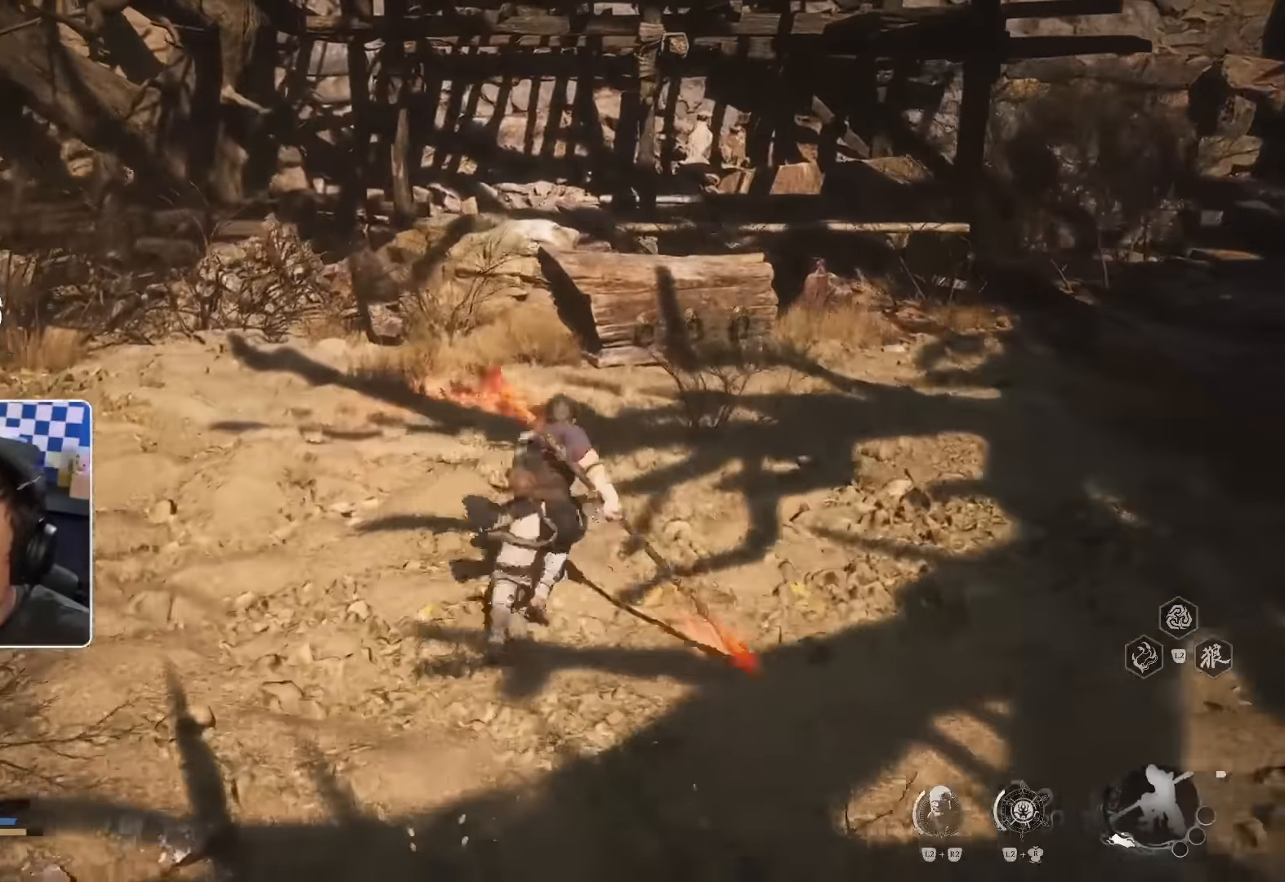
{"dt_ms": 500, "buttons": [], "left_stick": "up", "right_stick": "center", "events": [[350, "left_stick", "up"]]}
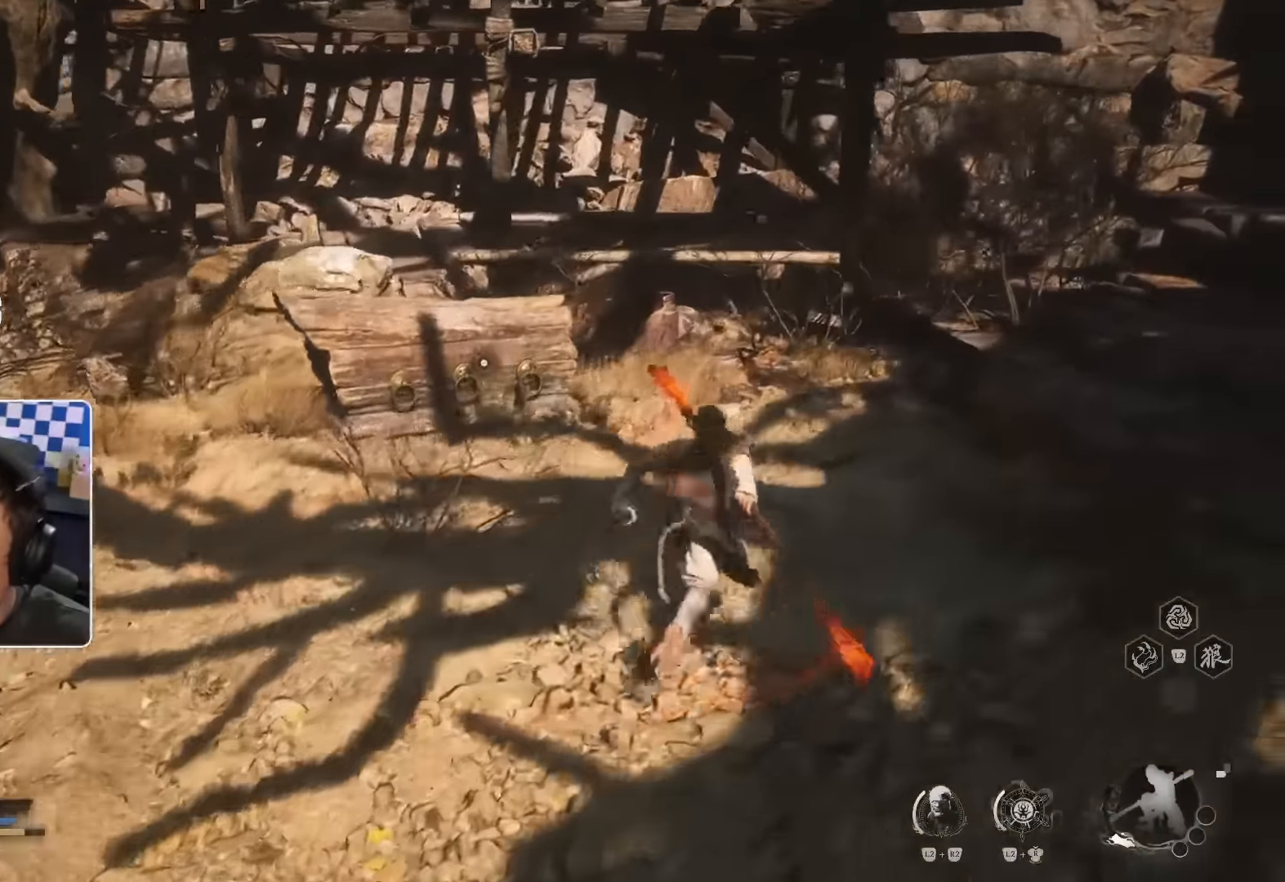
{"dt_ms": 500, "buttons": ["SQUARE"], "left_stick": "up-left", "right_stick": "center", "events": [[134, "left_stick", "up-left"], [267, "CIRCLE", "down"], [317, "CIRCLE", "up"], [400, "SQUARE", "down"]]}
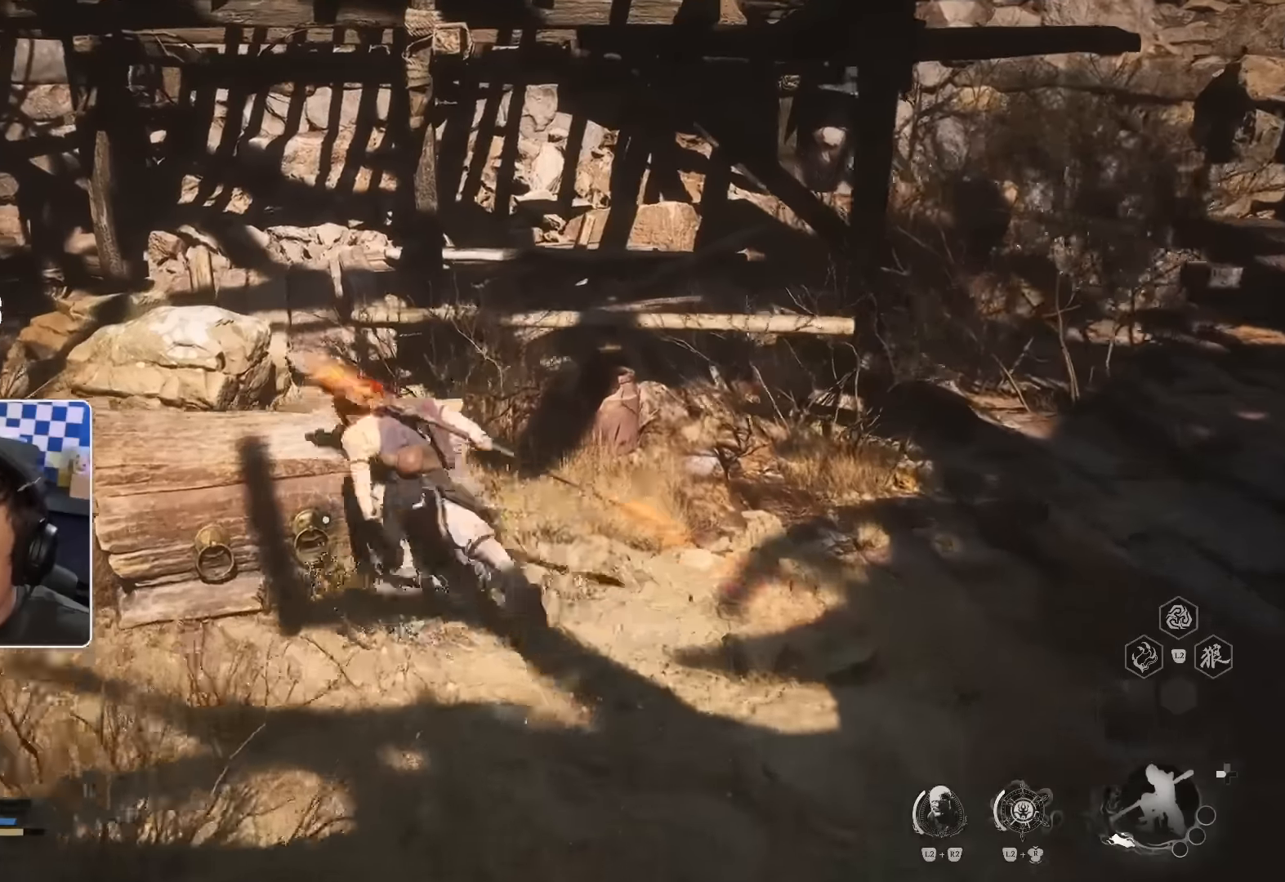
{"dt_ms": 500, "buttons": [], "left_stick": "center", "right_stick": "center", "events": [[33, "SQUARE", "up"], [150, "SQUARE", "down"], [267, "SQUARE", "up"], [433, "left_stick", "center"]]}
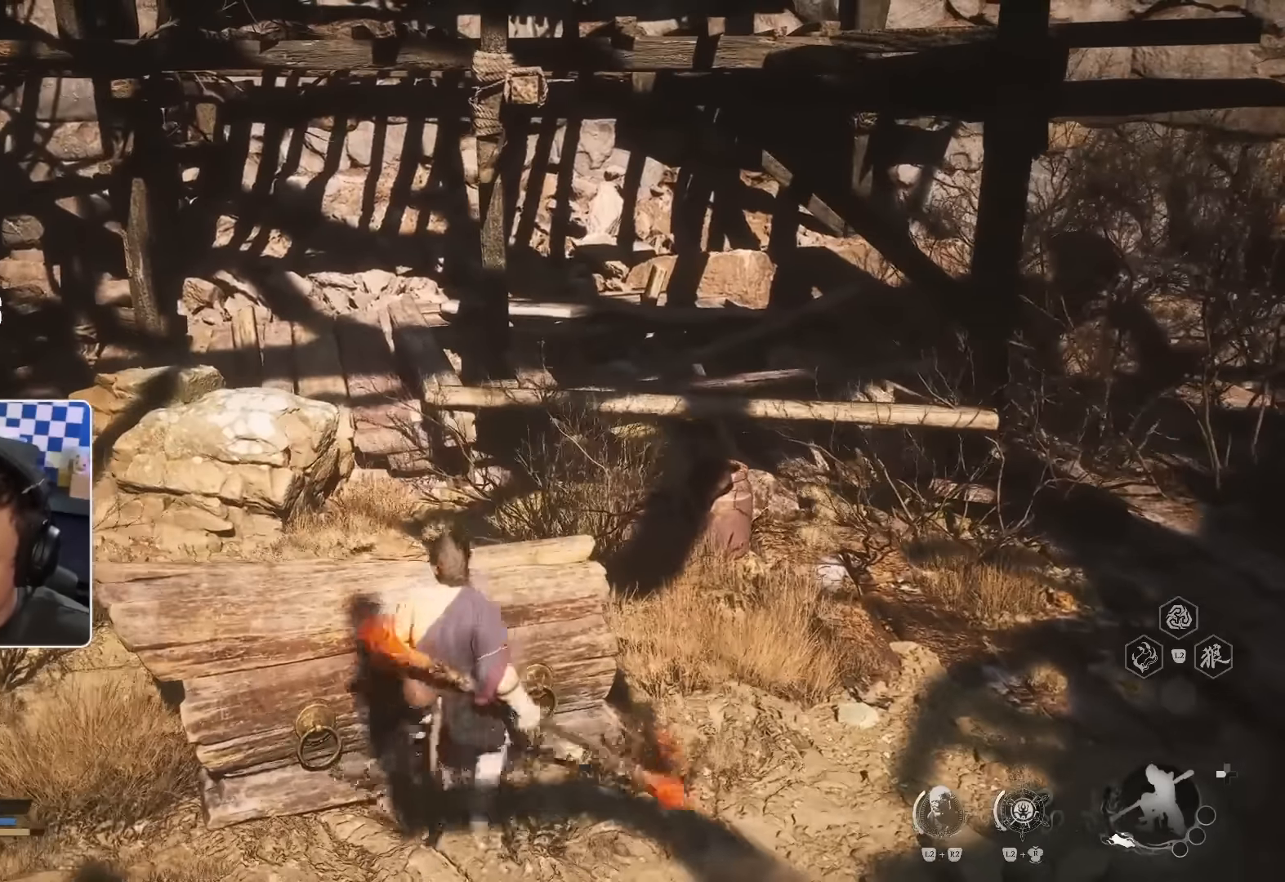
{"dt_ms": 500, "buttons": [], "left_stick": "center", "right_stick": "center", "events": [[133, "L2", "down"], [183, "L2", "up"], [200, "CROSS", "down"], [250, "CROSS", "up"]]}
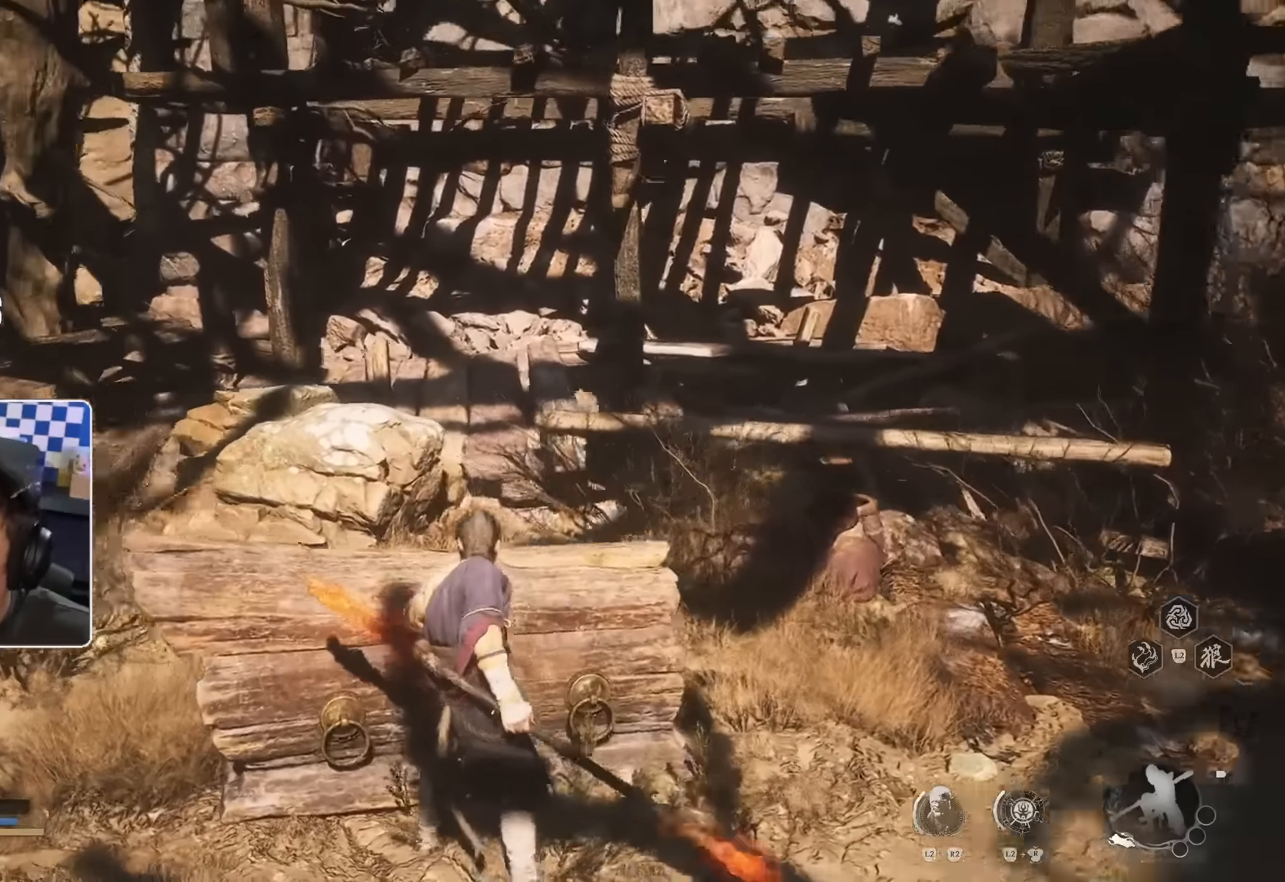
{"dt_ms": 500, "buttons": ["CROSS"], "left_stick": "center", "right_stick": "center"}
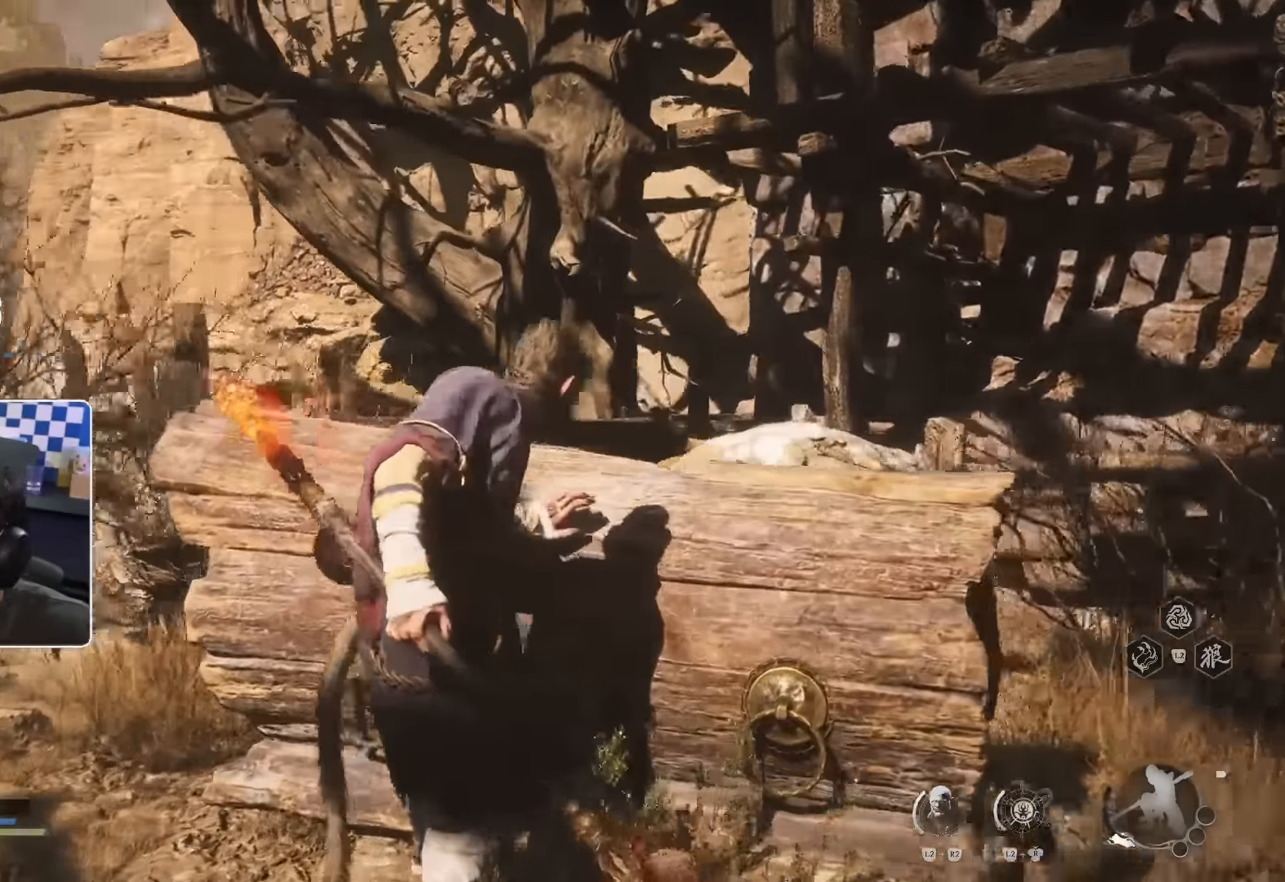
{"dt_ms": 500, "buttons": [], "left_stick": "center", "right_stick": "center", "events": [[183, "CROSS", "up"]]}
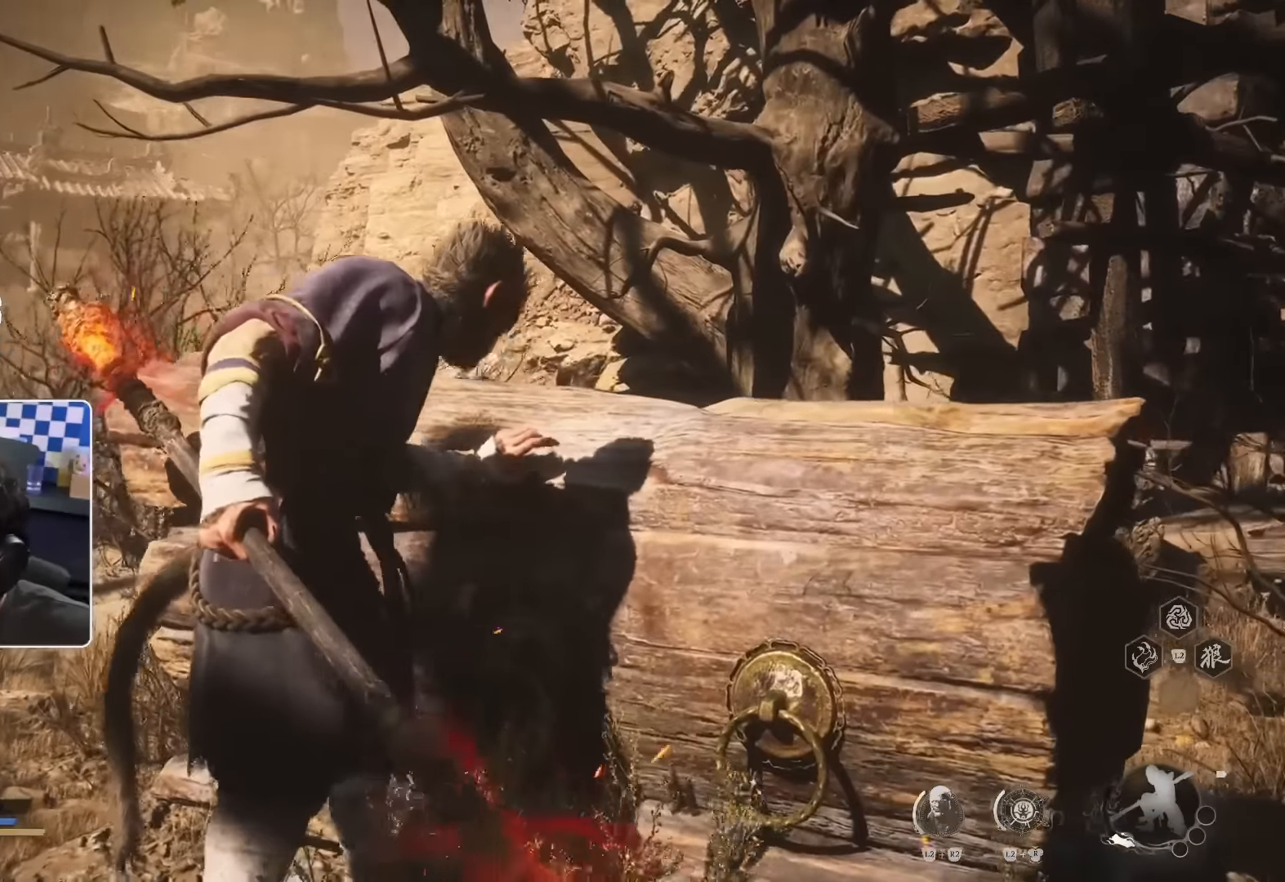
{"dt_ms": 500, "buttons": [], "left_stick": "center", "right_stick": "center", "events": []}
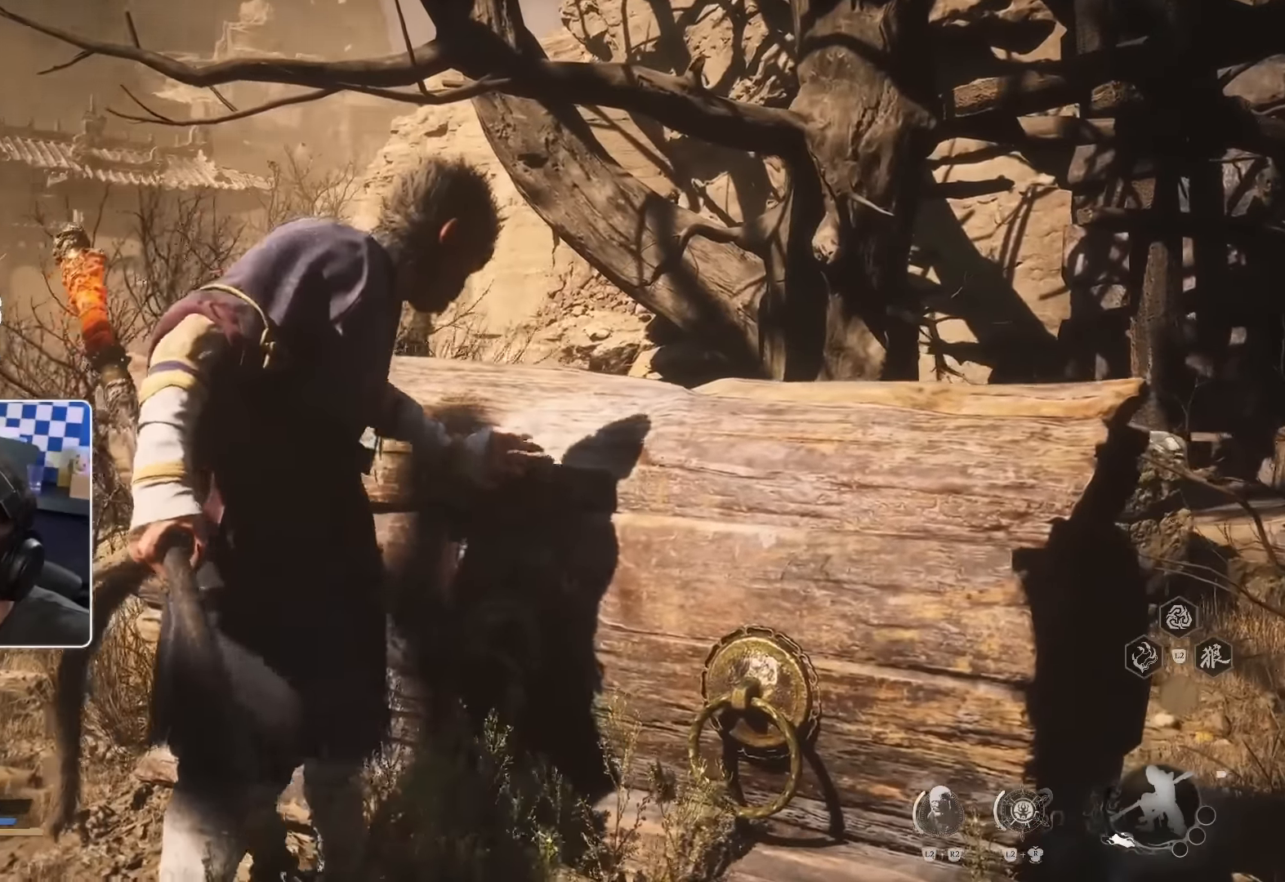
{"dt_ms": 500, "buttons": [], "left_stick": "center", "right_stick": "center", "events": []}
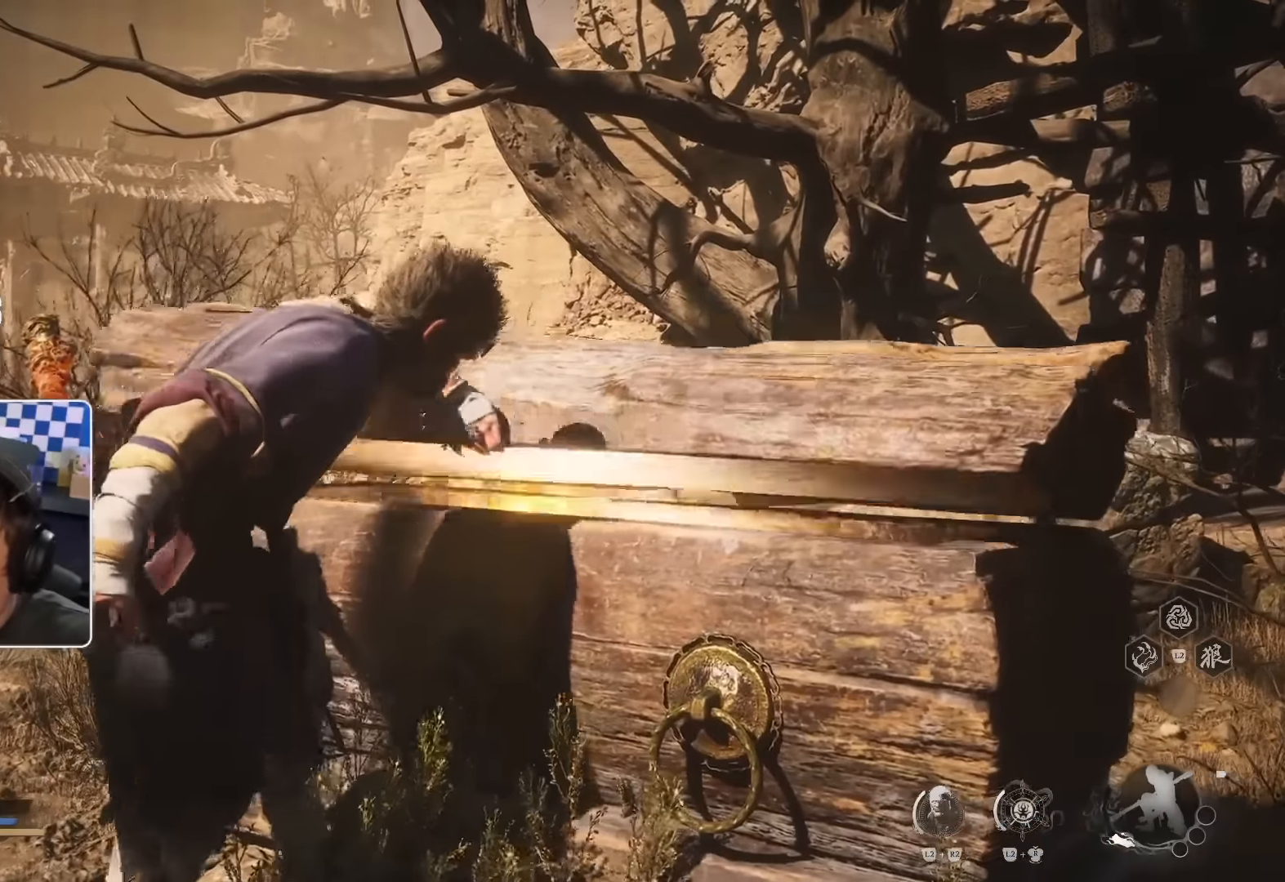
{"dt_ms": 1000, "buttons": [], "left_stick": "center", "right_stick": "center"}